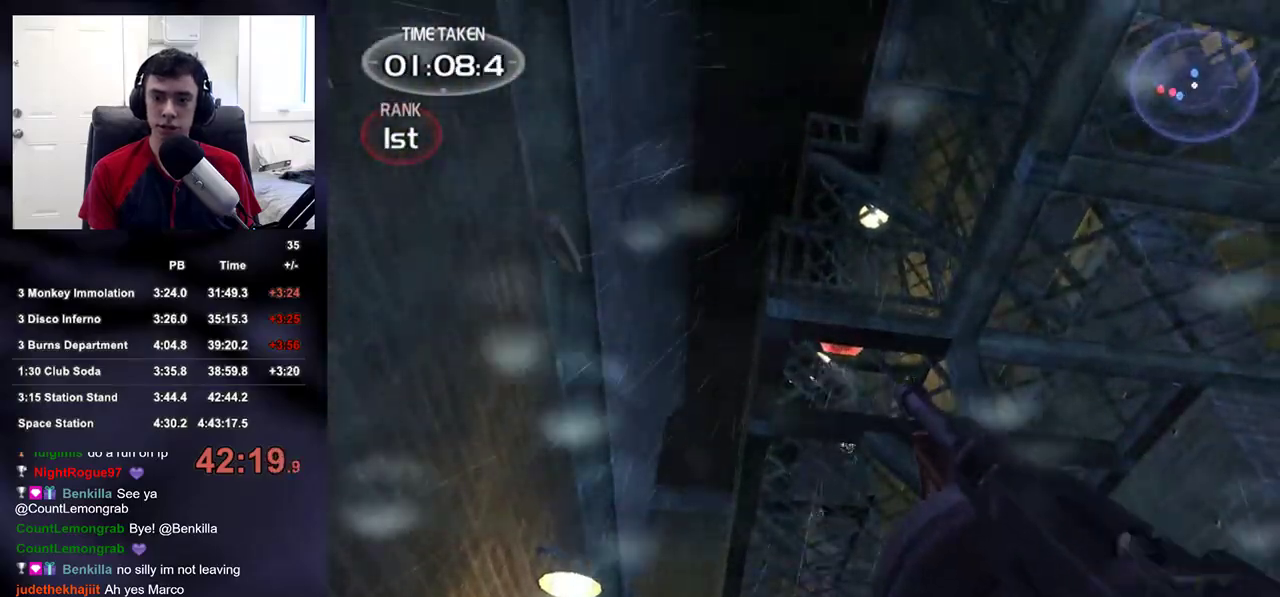
Gameplay with a controller (PlayStation layout); each line is a JSON object with the inputs held at the frame after it. "events" lists button and stick changes between this image and that frame as [ms after this image, input, new state], when the widget could be followed in between.
{"buttons": ["R2"], "left_stick": "down-left", "right_stick": "center", "events": [[67, "left_stick", "up-right"], [100, "right_stick", "down"], [250, "left_stick", "center"], [333, "right_stick", "center"], [450, "left_stick", "down-left"]]}
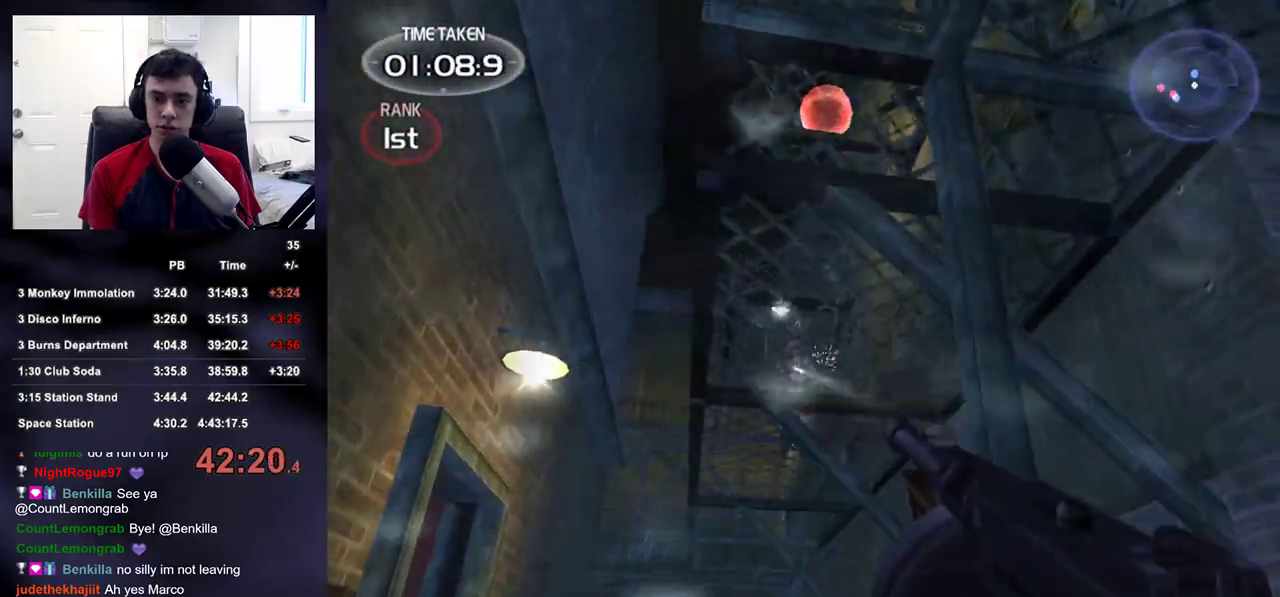
{"buttons": ["R2"], "left_stick": "up", "right_stick": "center", "events": [[17, "left_stick", "center"], [83, "right_stick", "up"], [133, "right_stick", "center"], [483, "left_stick", "up"]]}
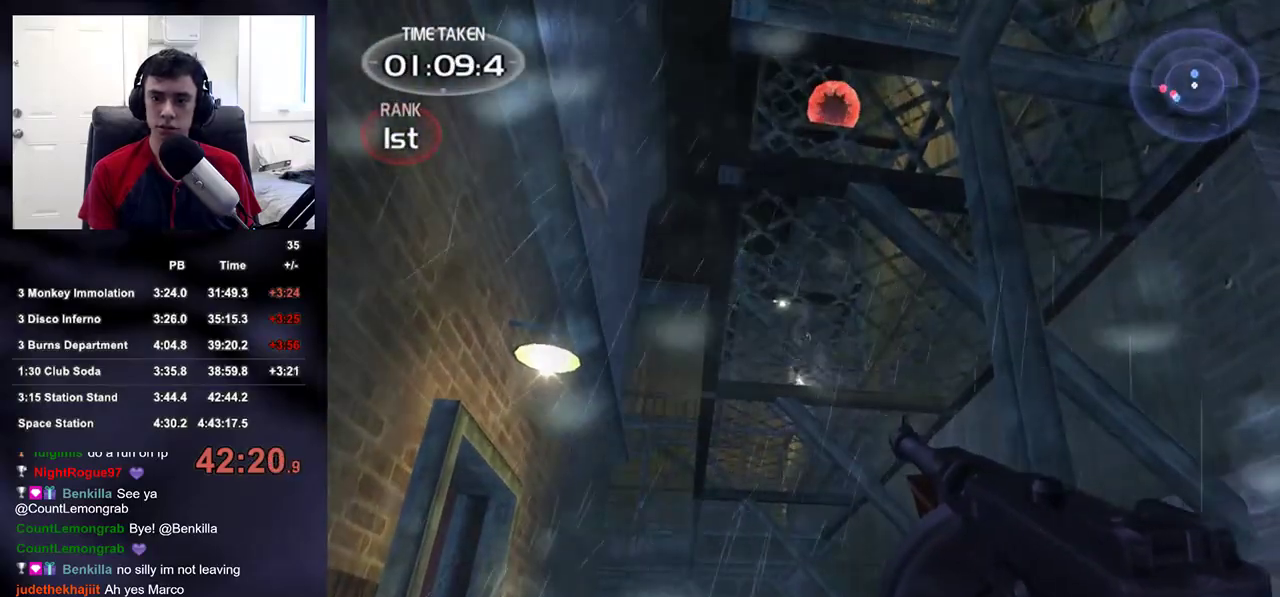
{"buttons": ["R2"], "left_stick": "up", "right_stick": "up-right", "events": [[267, "right_stick", "up"], [367, "right_stick", "center"], [500, "right_stick", "up-right"]]}
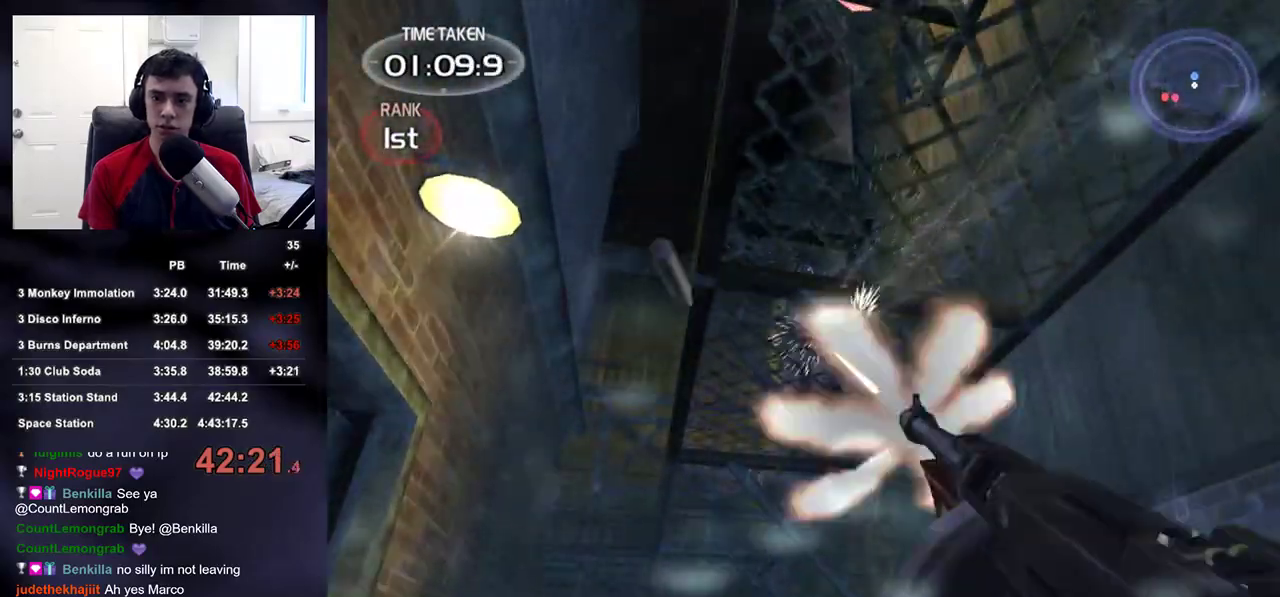
{"buttons": ["R2"], "left_stick": "up-left", "right_stick": "center", "events": [[33, "left_stick", "up-left"], [100, "right_stick", "center"], [183, "right_stick", "up"], [267, "right_stick", "center"]]}
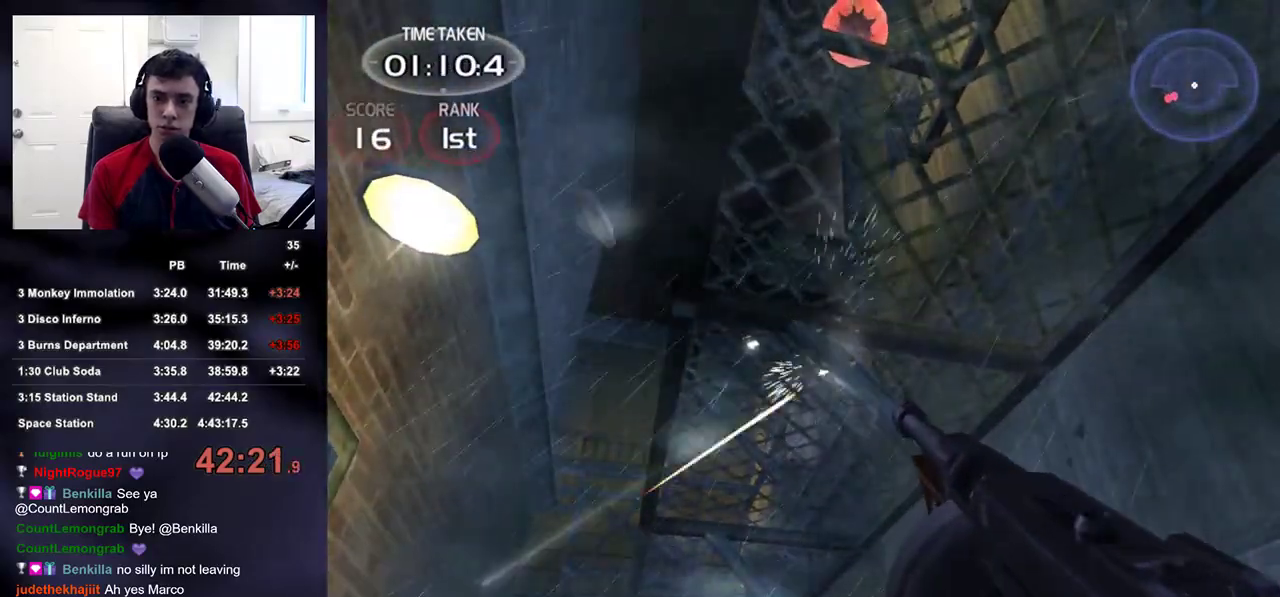
{"buttons": [], "left_stick": "up-left", "right_stick": "down-left", "events": [[133, "right_stick", "down-left"], [150, "R2", "up"], [200, "DPAD_RIGHT", "down"], [283, "DPAD_RIGHT", "up"], [300, "DPAD_LEFT", "down"], [300, "DPAD_UP", "down"], [317, "DPAD_UP", "up"], [433, "DPAD_LEFT", "up"]]}
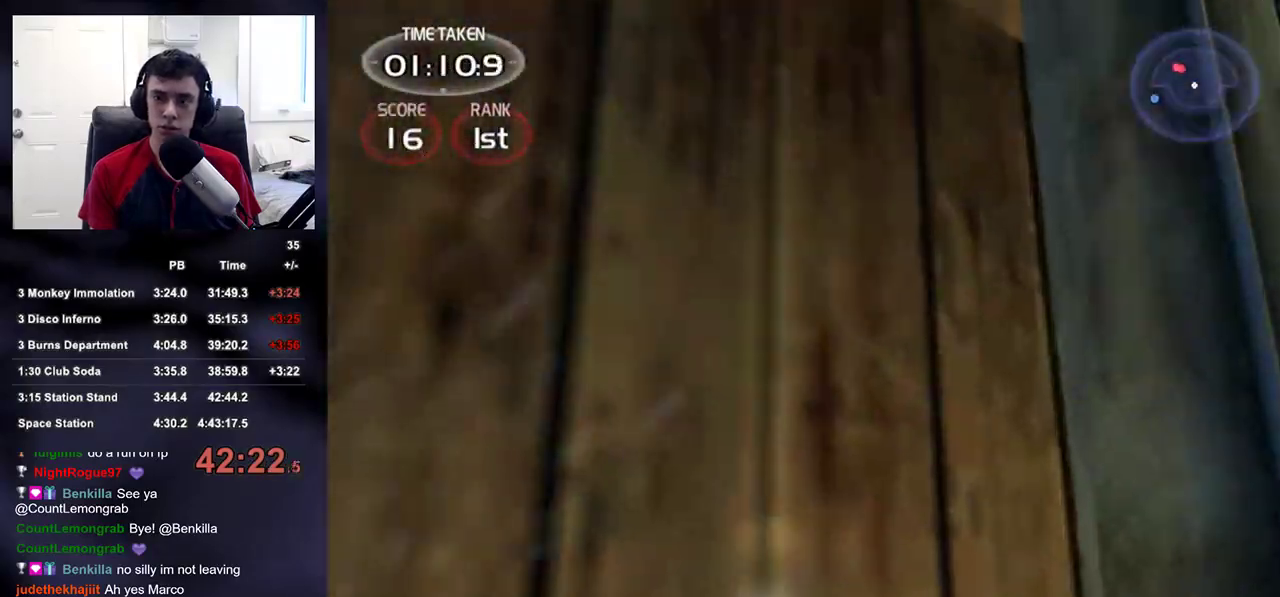
{"buttons": [], "left_stick": "down-left", "right_stick": "left", "events": [[167, "right_stick", "left"], [233, "left_stick", "down"], [333, "left_stick", "down-left"]]}
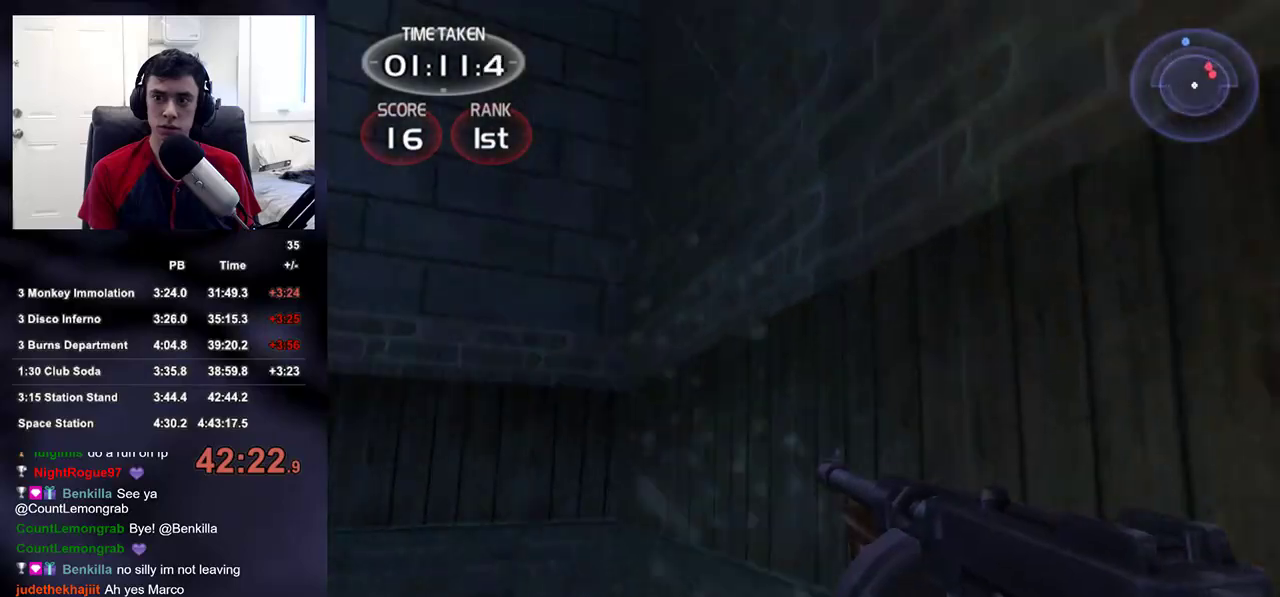
{"buttons": [], "left_stick": "up-right", "right_stick": "down-right", "events": [[50, "left_stick", "down"], [117, "right_stick", "down-right"], [283, "left_stick", "up-right"]]}
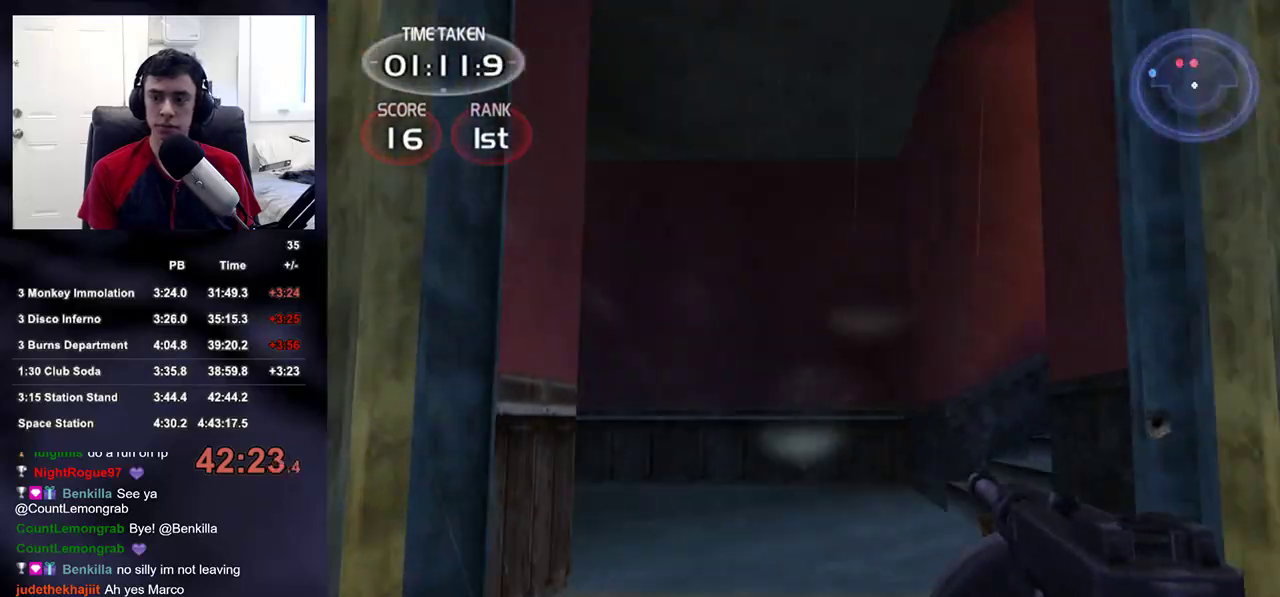
{"buttons": [], "left_stick": "up", "right_stick": "center", "events": [[50, "right_stick", "center"], [83, "left_stick", "up"], [233, "right_stick", "down-right"], [383, "right_stick", "center"]]}
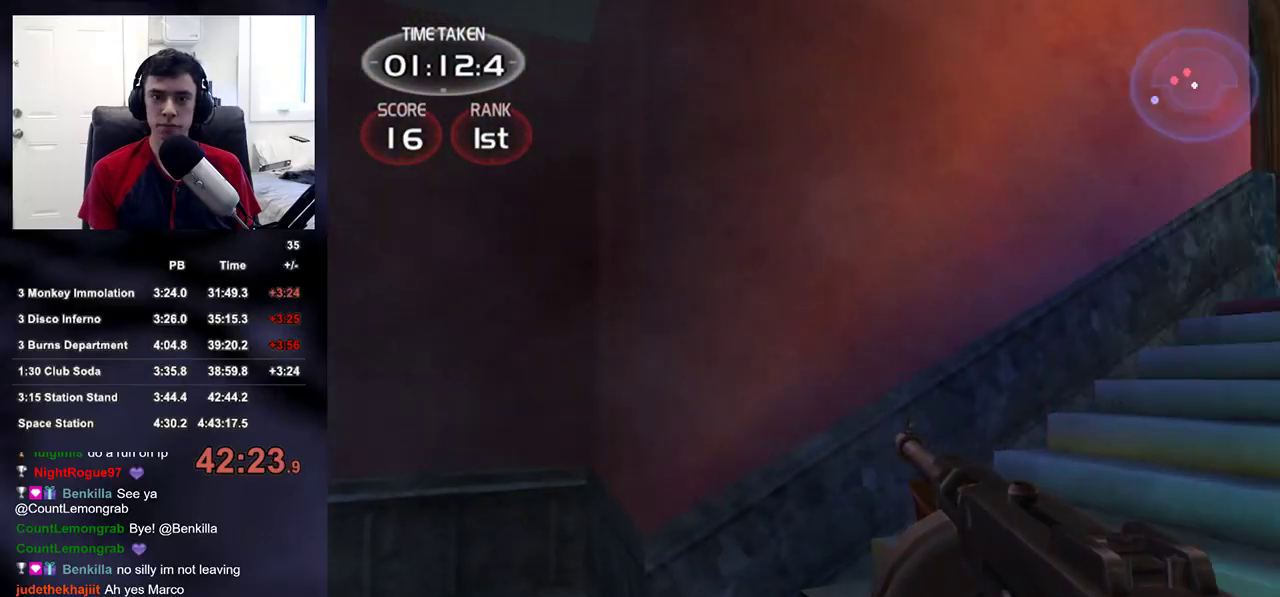
{"buttons": [], "left_stick": "up-right", "right_stick": "center", "events": [[17, "right_stick", "right"], [133, "left_stick", "up-right"], [150, "right_stick", "center"]]}
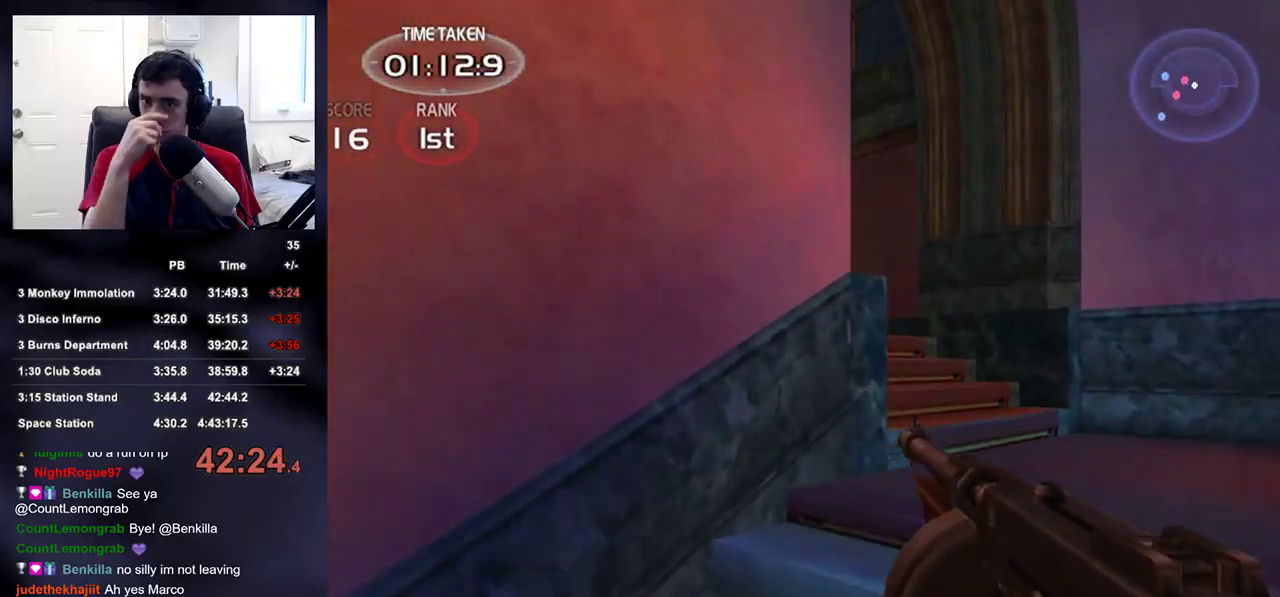
{"buttons": [], "left_stick": "up", "right_stick": "center", "events": [[233, "left_stick", "up"]]}
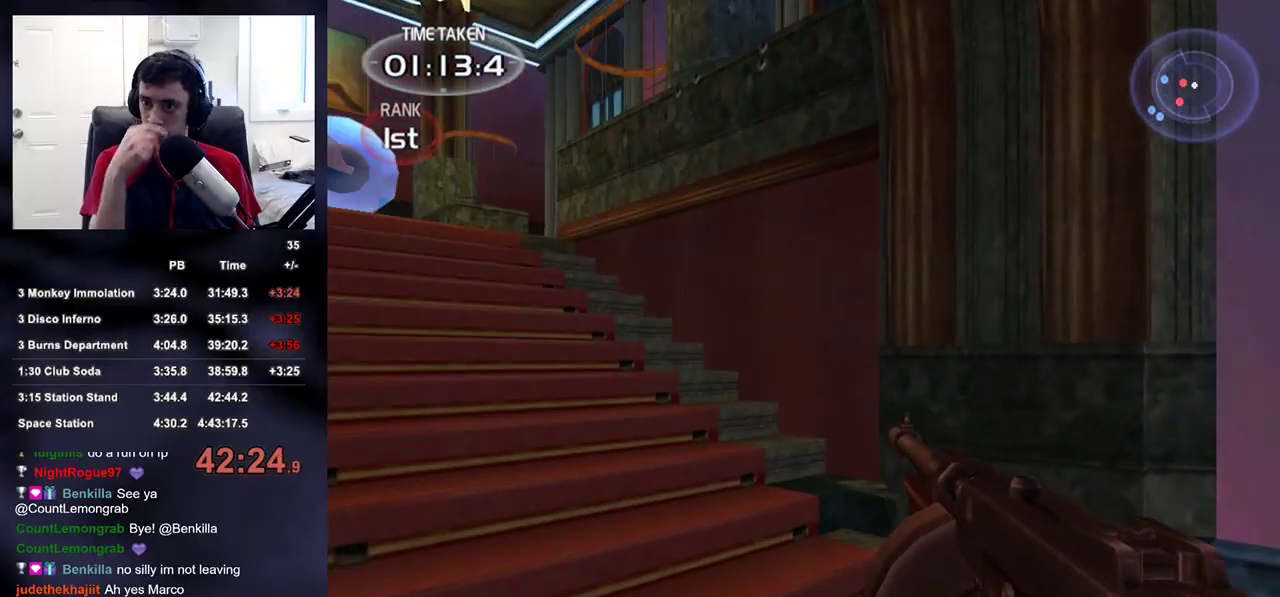
{"buttons": [], "left_stick": "up", "right_stick": "left", "events": [[250, "right_stick", "left"]]}
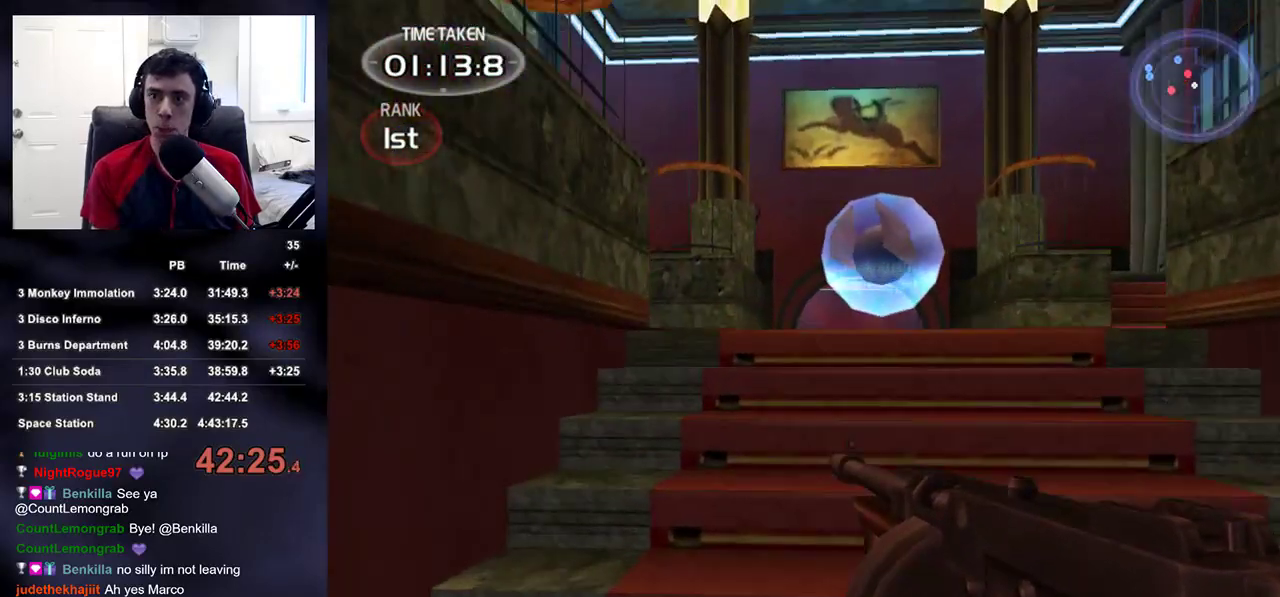
{"buttons": [], "left_stick": "up", "right_stick": "center", "events": [[100, "right_stick", "center"]]}
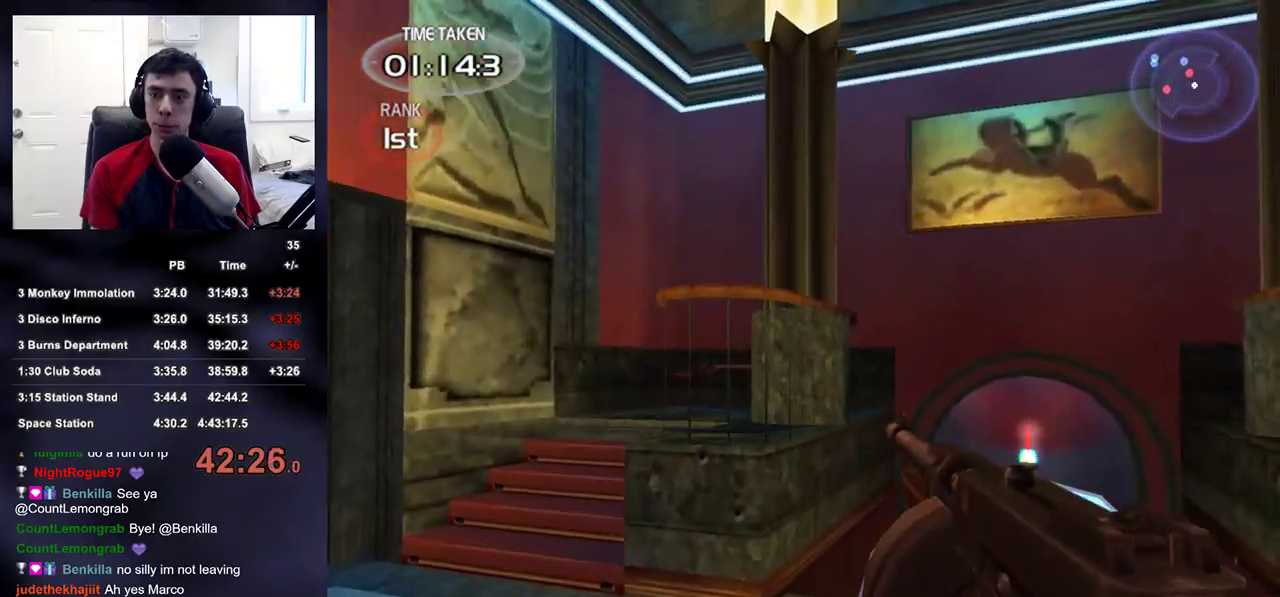
{"buttons": [], "left_stick": "up", "right_stick": "center", "events": [[117, "right_stick", "left"], [383, "right_stick", "center"]]}
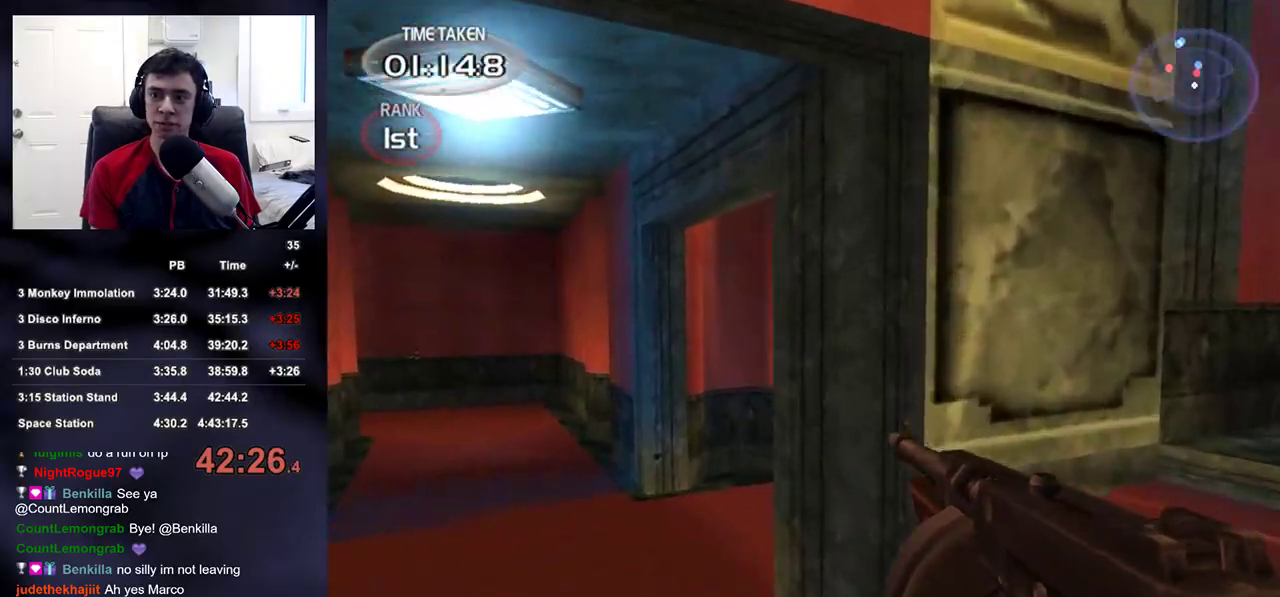
{"buttons": [], "left_stick": "up", "right_stick": "up-right", "events": [[383, "right_stick", "up-right"]]}
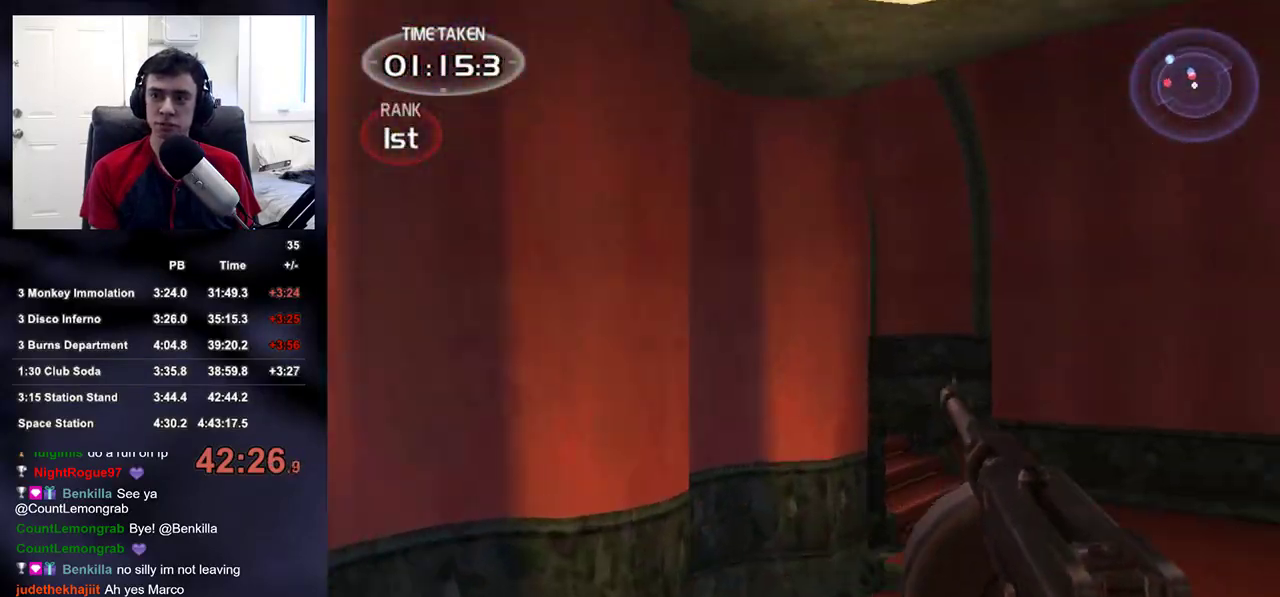
{"buttons": ["R2"], "left_stick": "up-right", "right_stick": "left", "events": [[17, "right_stick", "center"], [300, "left_stick", "up-right"], [333, "right_stick", "left"], [483, "R2", "down"]]}
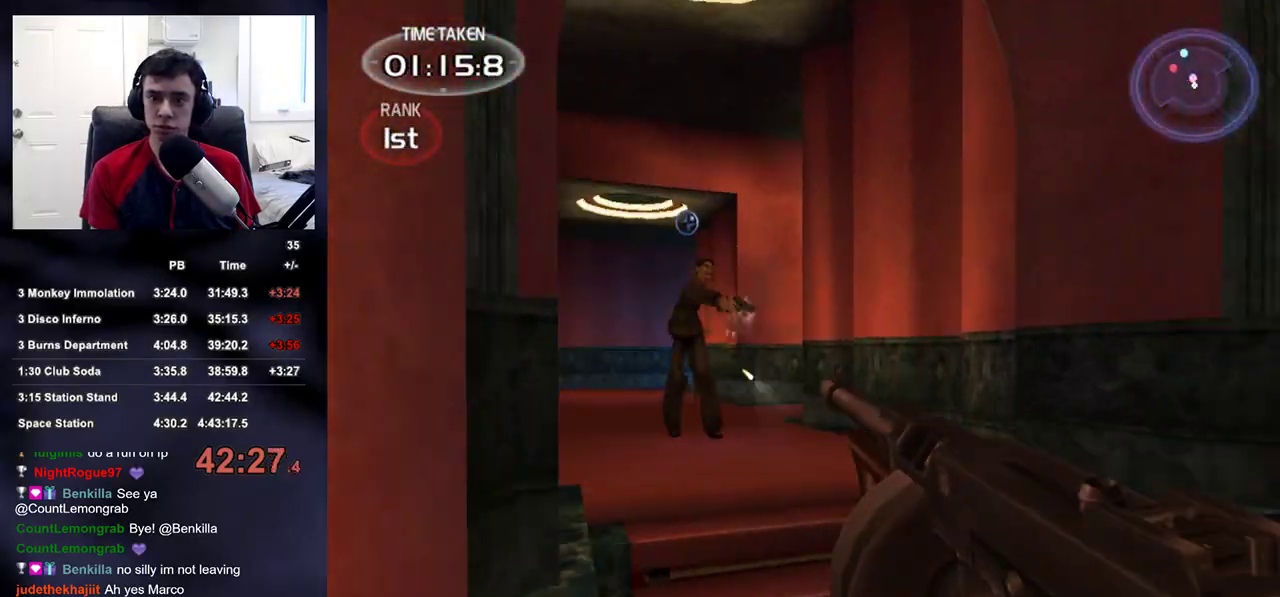
{"buttons": ["R2"], "left_stick": "center", "right_stick": "down", "events": [[100, "right_stick", "center"], [150, "left_stick", "up"], [200, "right_stick", "left"], [283, "right_stick", "center"], [400, "left_stick", "center"], [483, "right_stick", "down"]]}
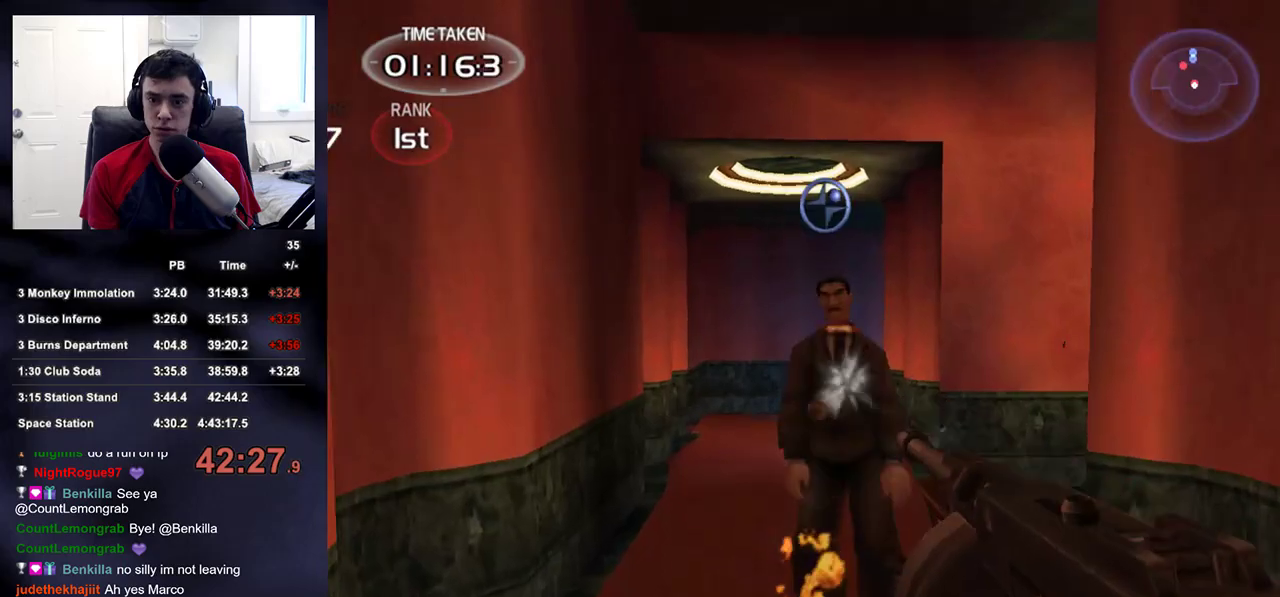
{"buttons": [], "left_stick": "up", "right_stick": "center", "events": [[50, "left_stick", "up"], [83, "right_stick", "center"], [483, "R2", "up"]]}
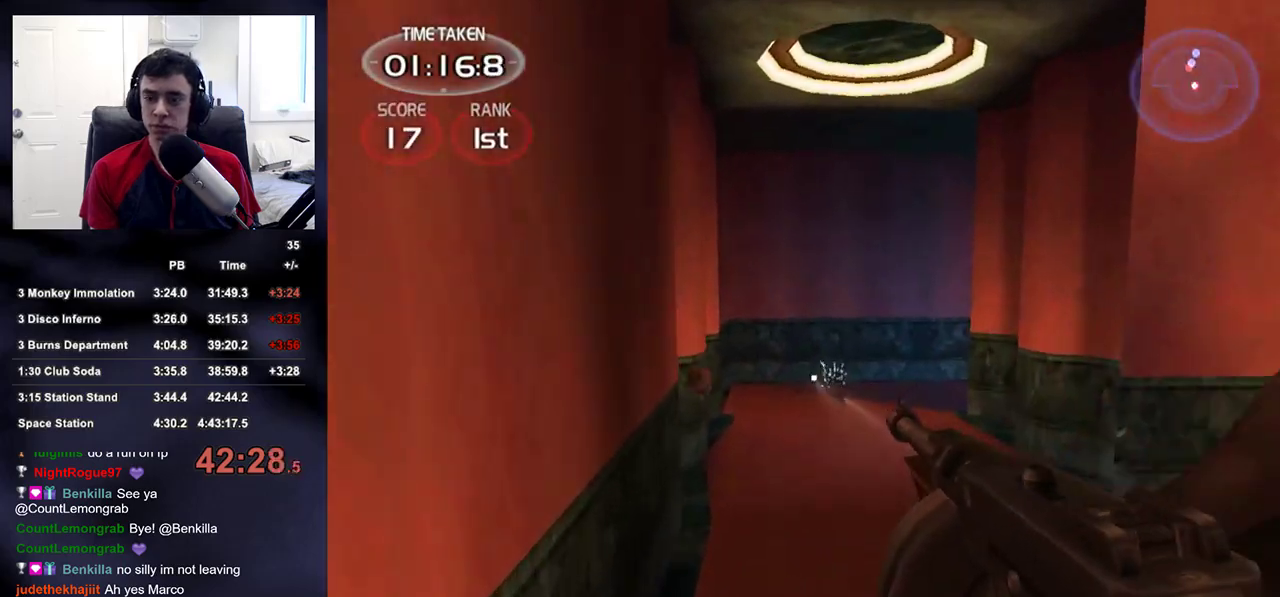
{"buttons": [], "left_stick": "up", "right_stick": "center", "events": [[33, "DPAD_RIGHT", "down"], [117, "DPAD_RIGHT", "up"], [117, "DPAD_UP", "down"], [133, "DPAD_LEFT", "down"], [150, "DPAD_UP", "up"], [167, "DPAD_LEFT", "up"]]}
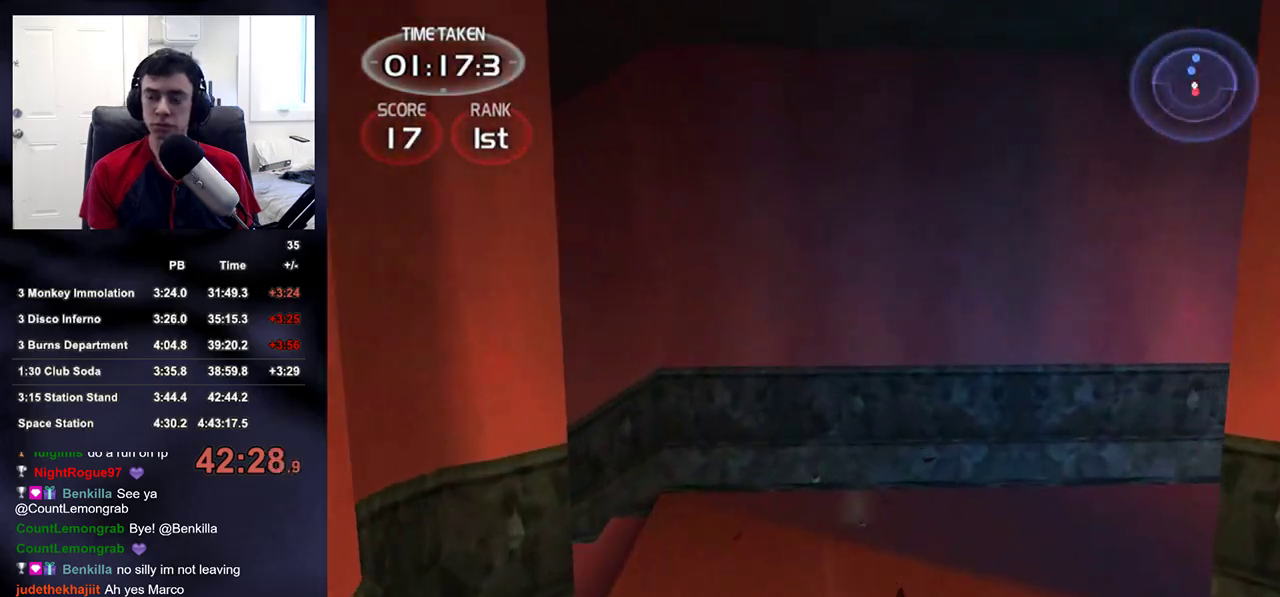
{"buttons": [], "left_stick": "up-left", "right_stick": "center", "events": [[167, "right_stick", "left"], [383, "right_stick", "center"], [400, "left_stick", "up-left"]]}
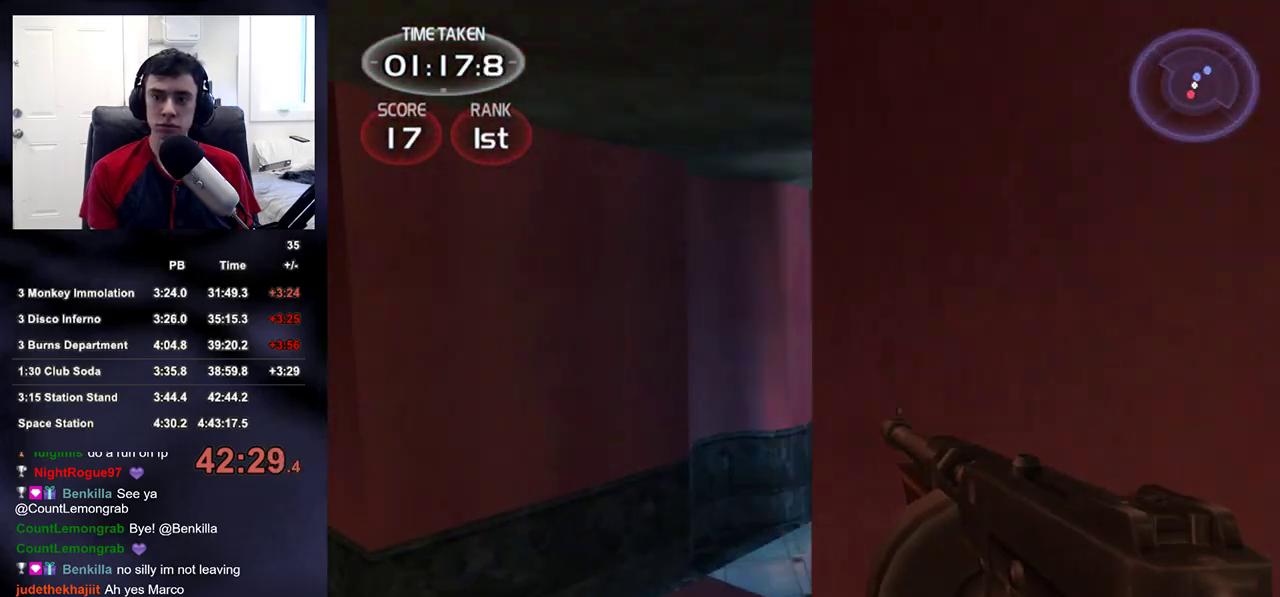
{"buttons": ["R2"], "left_stick": "left", "right_stick": "center"}
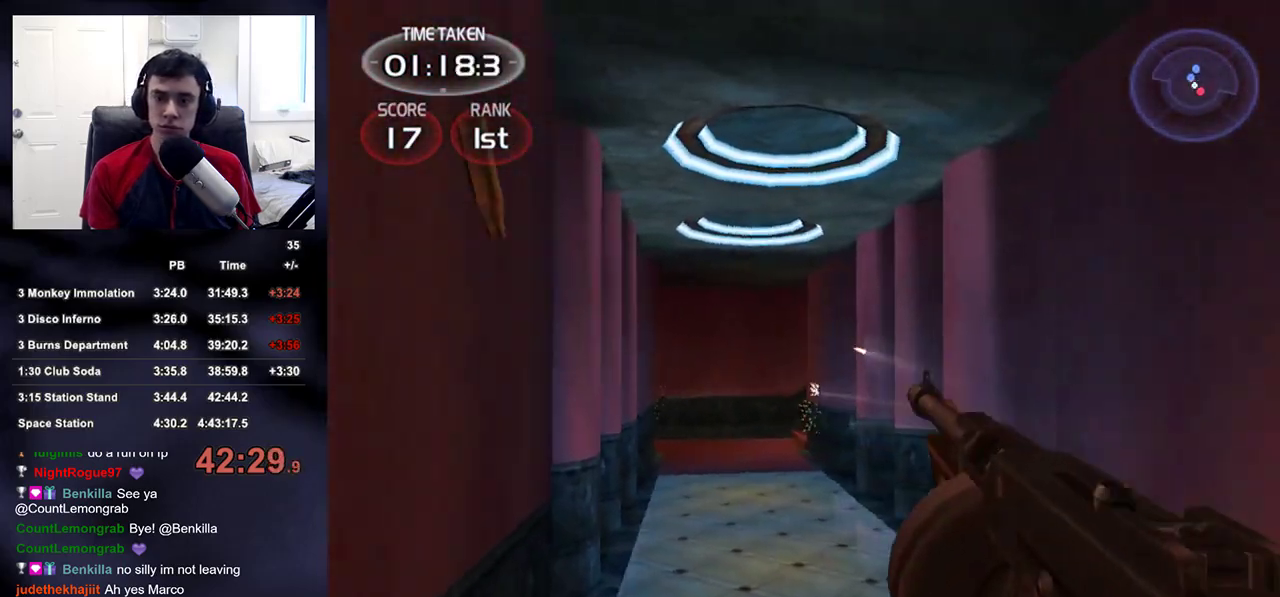
{"buttons": [], "left_stick": "up-left", "right_stick": "center", "events": [[50, "right_stick", "down-left"], [67, "R2", "up"], [183, "left_stick", "up-left"], [367, "right_stick", "center"]]}
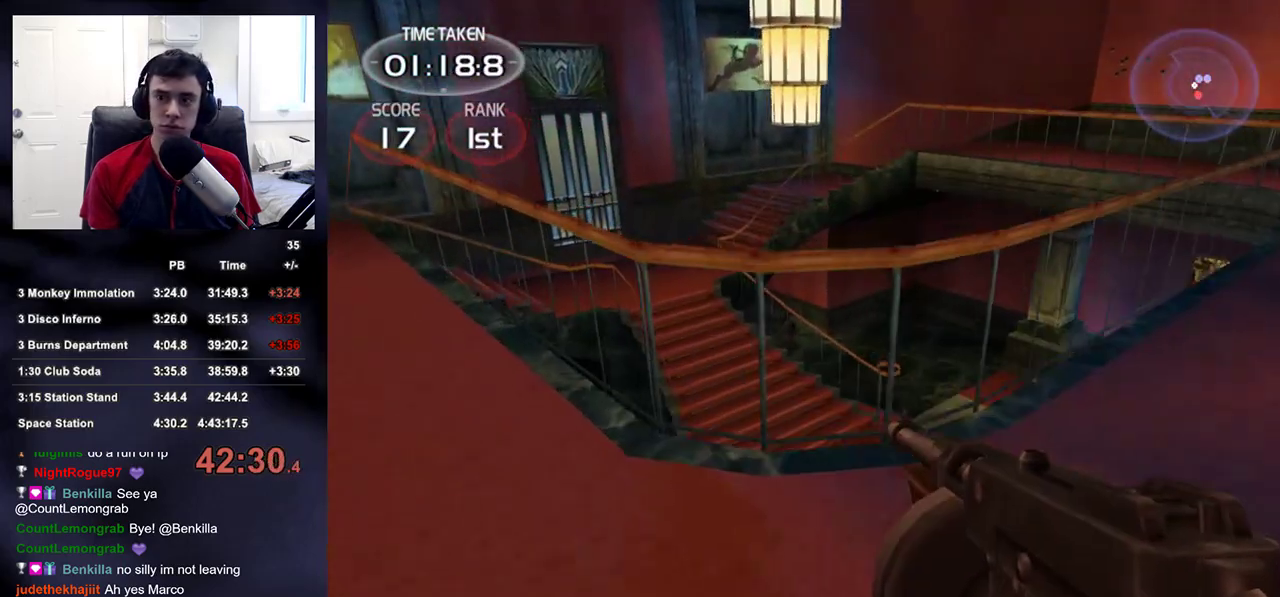
{"buttons": ["R2"], "left_stick": "left", "right_stick": "center", "events": [[67, "right_stick", "down-right"], [267, "left_stick", "left"], [450, "right_stick", "center"], [500, "R2", "down"]]}
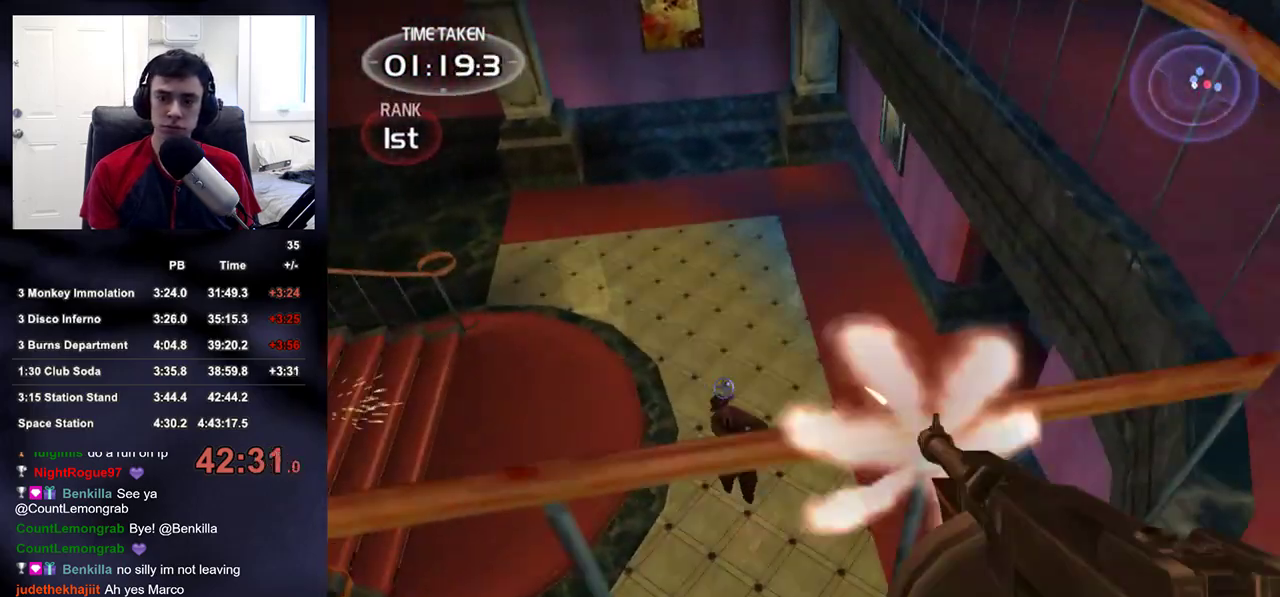
{"buttons": ["R2"], "left_stick": "center", "right_stick": "down-right", "events": [[67, "right_stick", "down-left"], [200, "right_stick", "down-right"], [217, "left_stick", "center"], [317, "right_stick", "center"], [433, "right_stick", "down-right"]]}
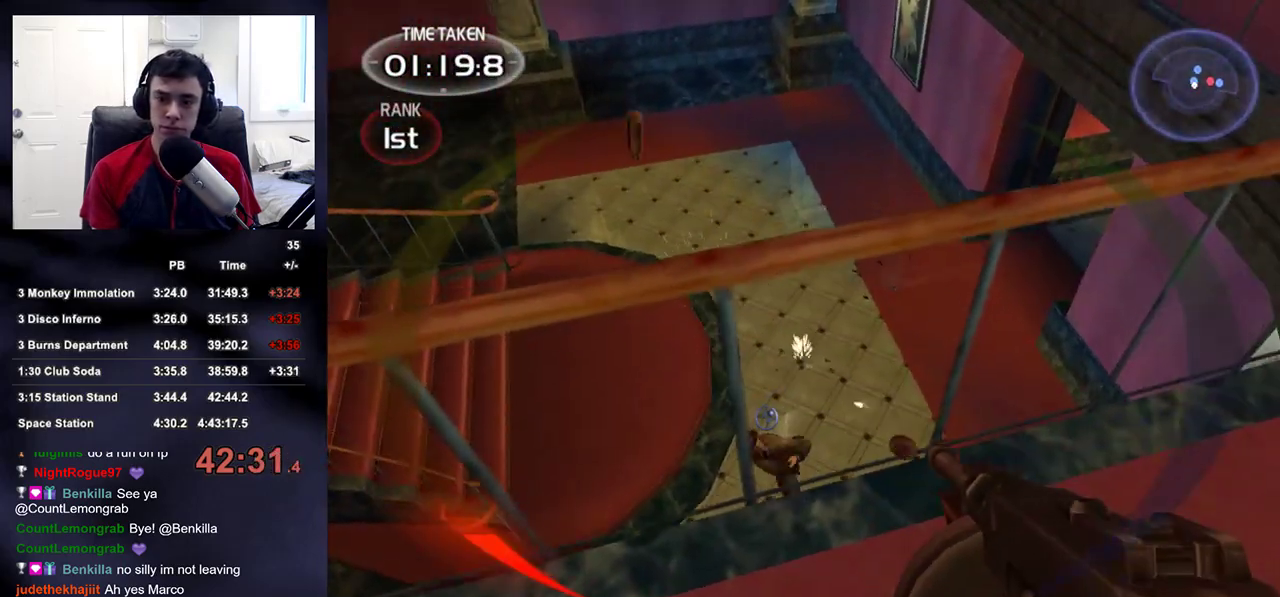
{"buttons": [], "left_stick": "left", "right_stick": "down-right", "events": [[67, "right_stick", "center"], [150, "left_stick", "left"], [250, "right_stick", "down"], [300, "R2", "up"], [333, "right_stick", "center"], [450, "right_stick", "down-right"]]}
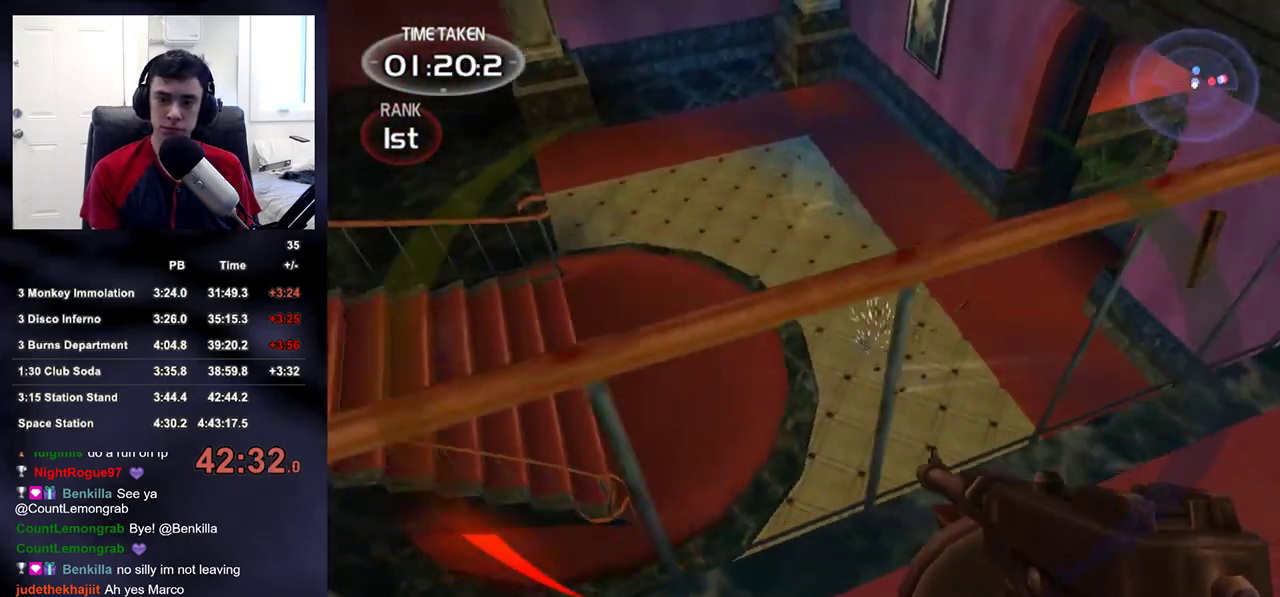
{"buttons": [], "left_stick": "left", "right_stick": "up-left", "events": [[100, "right_stick", "center"], [233, "right_stick", "up-left"], [367, "DPAD_RIGHT", "down"], [450, "DPAD_LEFT", "down"], [450, "DPAD_RIGHT", "up"], [500, "DPAD_LEFT", "up"]]}
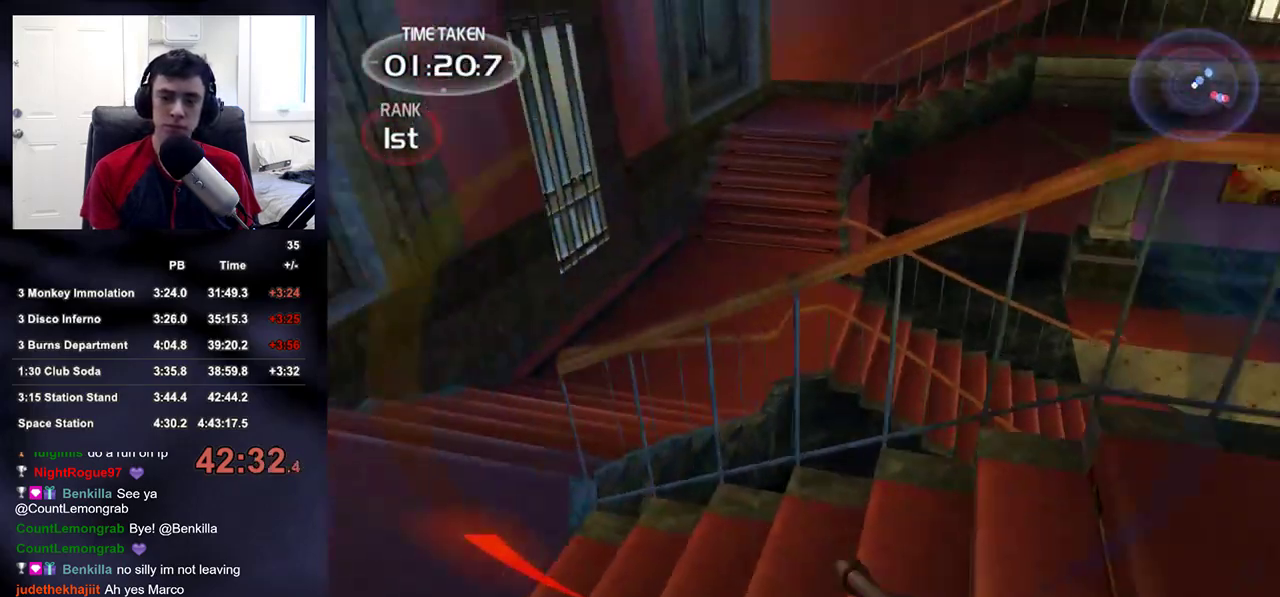
{"buttons": [], "left_stick": "left", "right_stick": "up-right", "events": [[100, "right_stick", "up-right"]]}
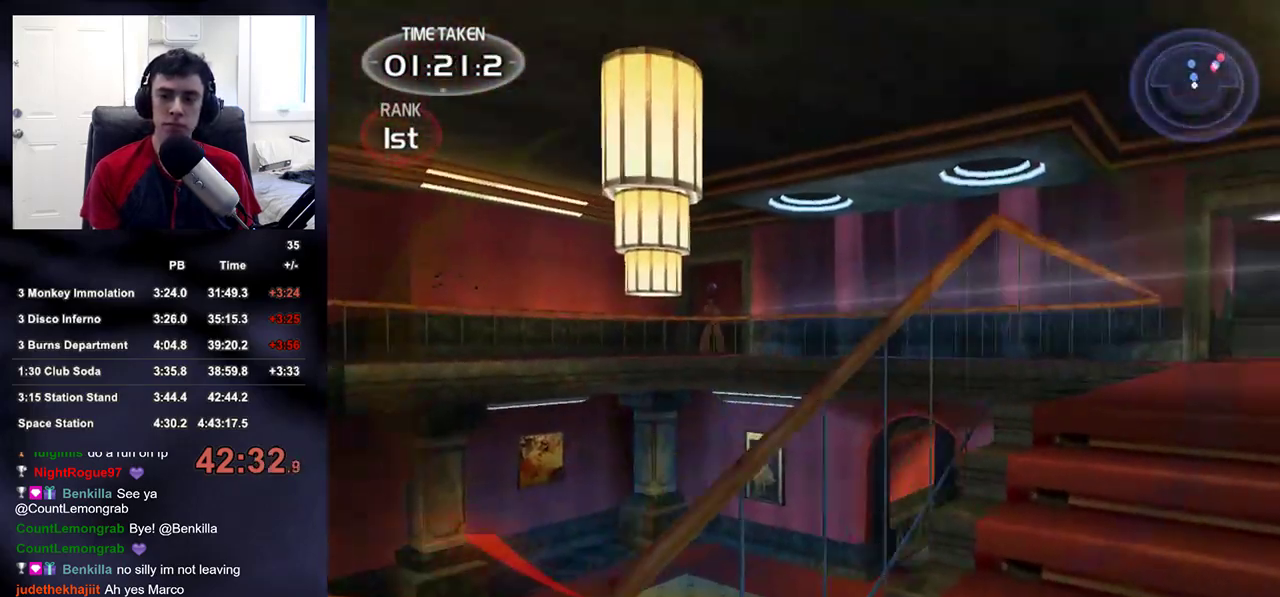
{"buttons": ["R2"], "left_stick": "down", "right_stick": "up", "events": [[50, "right_stick", "center"], [233, "R2", "down"], [250, "right_stick", "up"], [333, "right_stick", "center"], [467, "left_stick", "down"], [467, "right_stick", "up"]]}
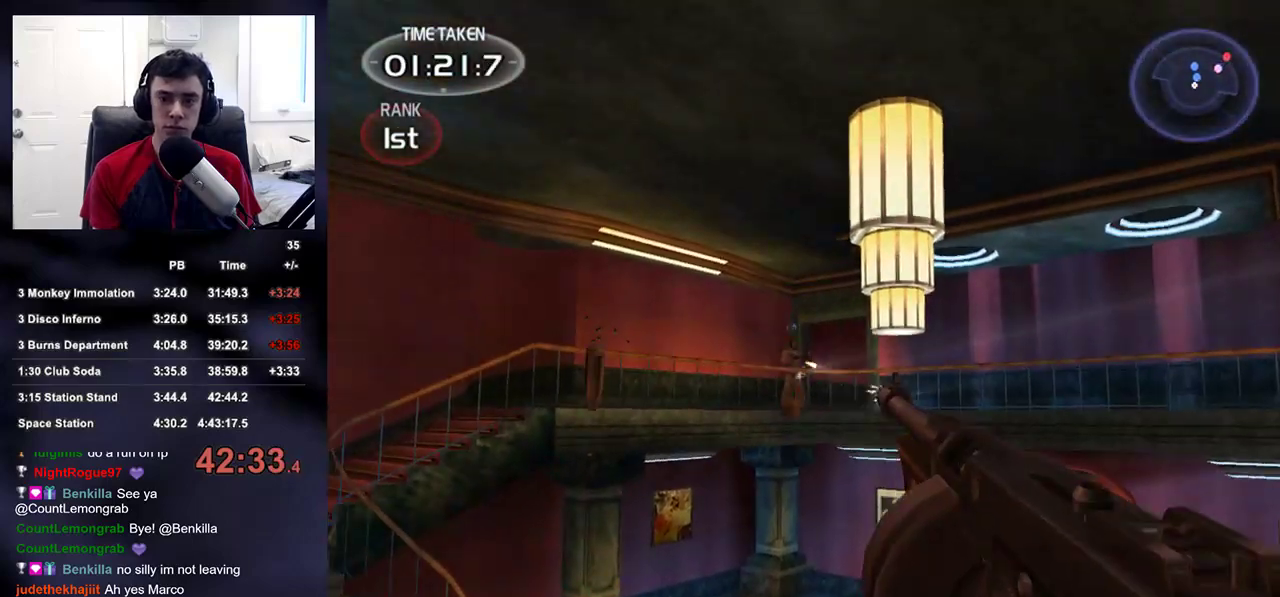
{"buttons": ["R2"], "left_stick": "right", "right_stick": "center", "events": [[50, "left_stick", "down-right"], [67, "right_stick", "center"], [233, "left_stick", "right"], [267, "right_stick", "down-left"], [367, "right_stick", "center"]]}